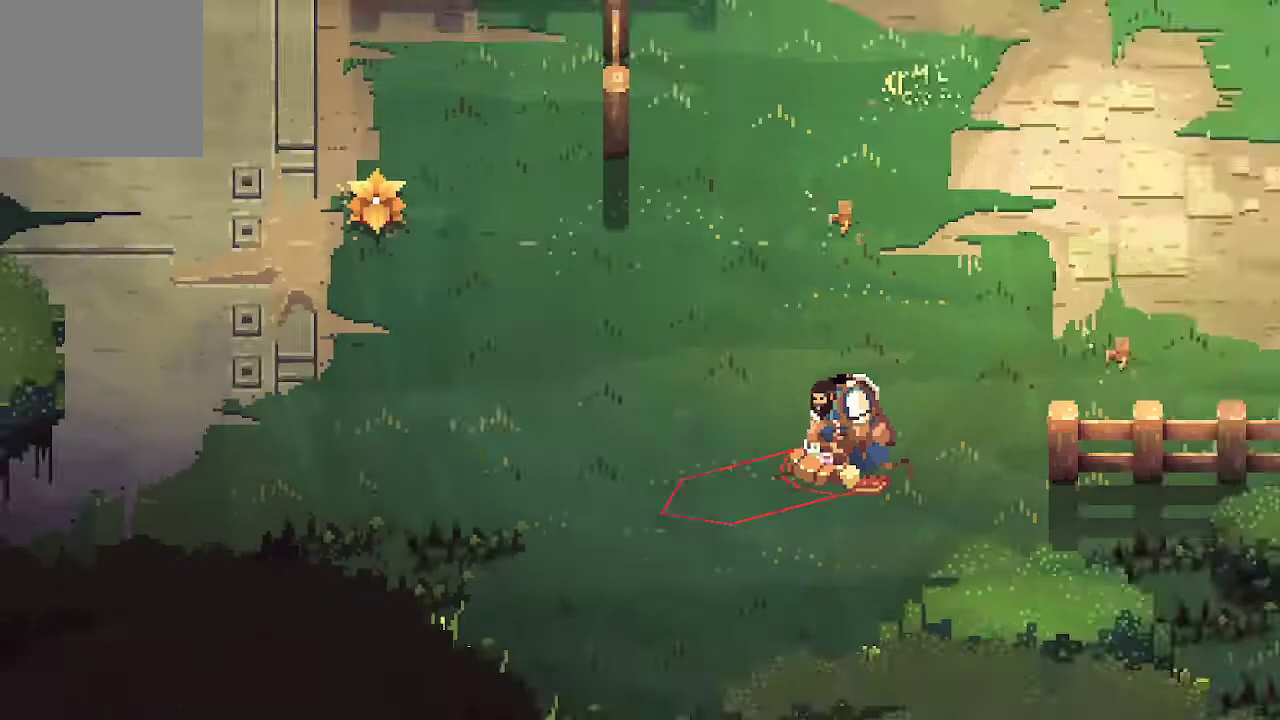
Gameplay with a controller (Xbox layout); each line is a JSON object with the inputs held at the frame after it. "events" lists button and stick changes between this image and that frame as [ms after this image, input, new state], when the widget could be followed in between.
{"buttons": [], "left_stick": "up-left", "right_stick": "center", "events": [[400, "left_stick", "up-left"]]}
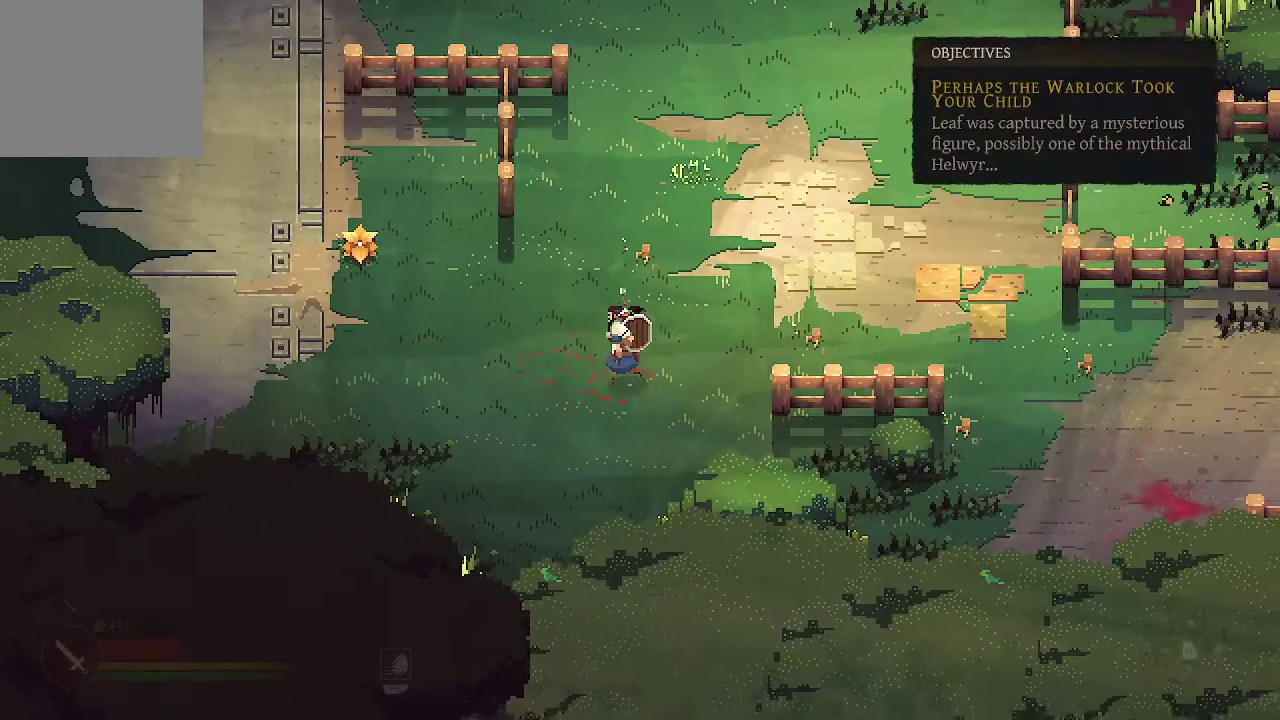
{"buttons": ["R2"], "left_stick": "center", "right_stick": "center", "events": [[200, "R2", "down"], [200, "left_stick", "up-right"], [300, "left_stick", "center"]]}
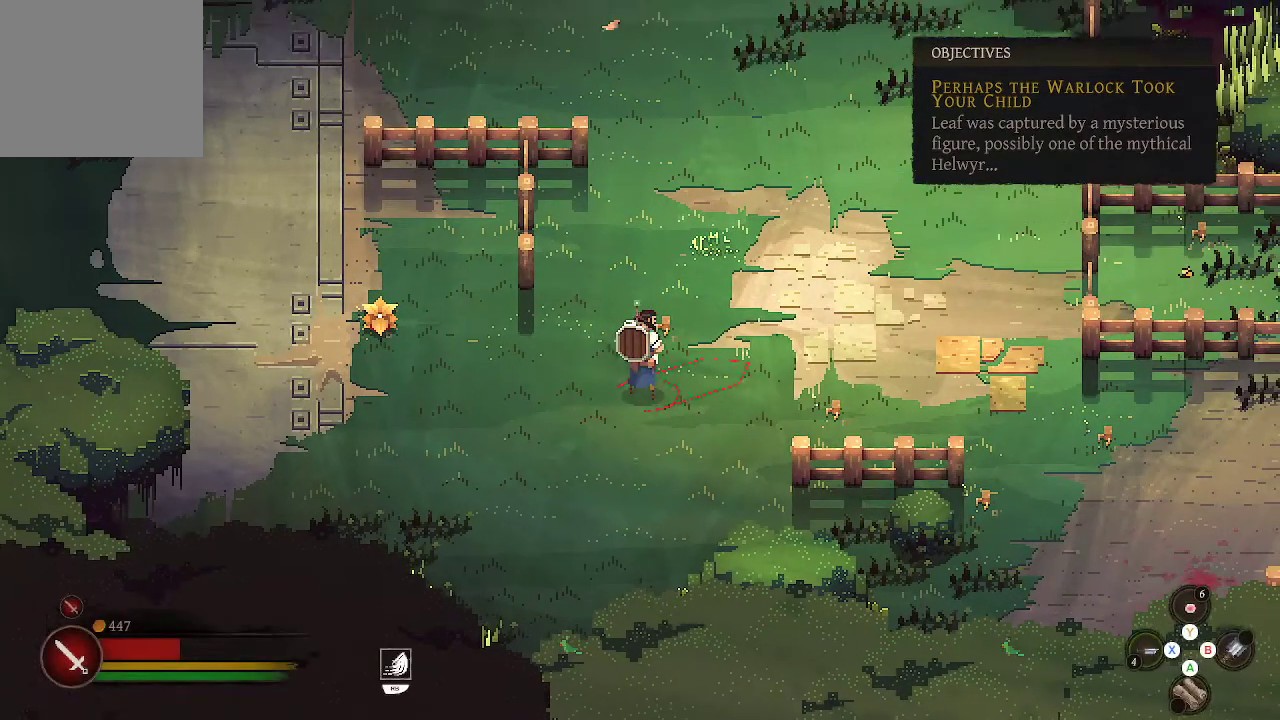
{"buttons": ["Y", "R2"], "left_stick": "center", "right_stick": "center", "events": [[467, "Y", "down"]]}
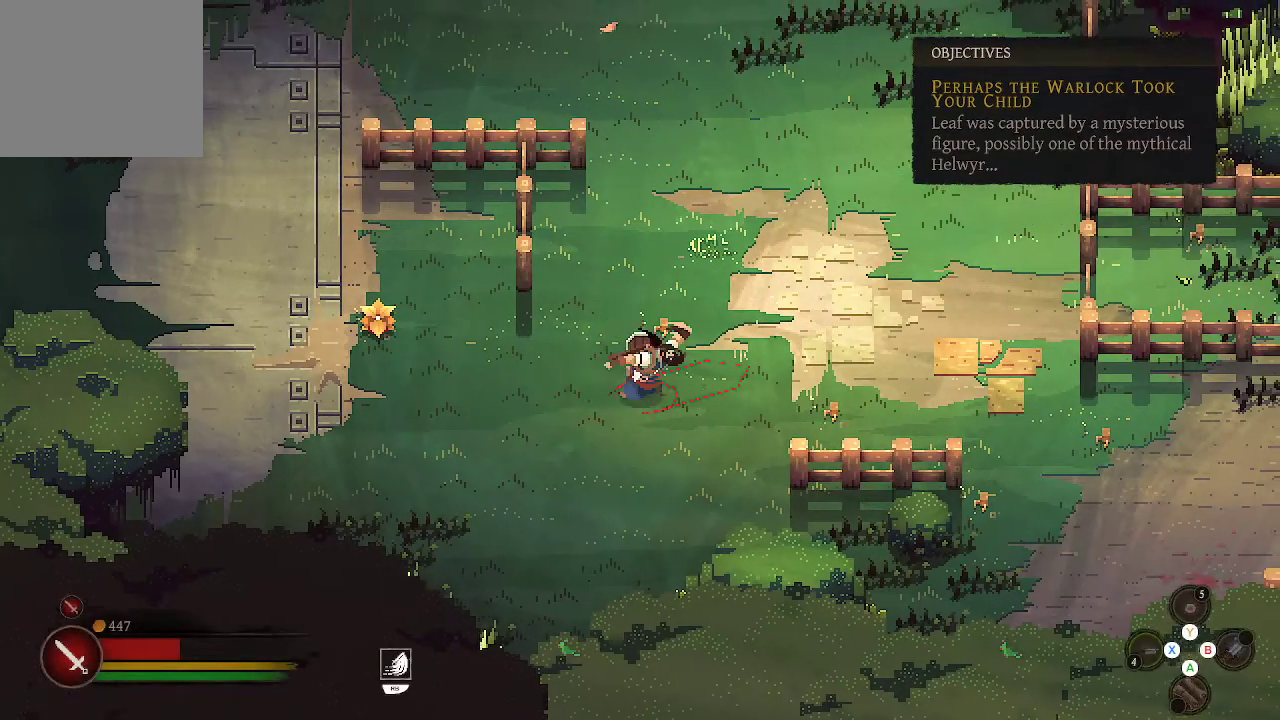
{"buttons": ["R2"], "left_stick": "center", "right_stick": "center", "events": [[67, "Y", "up"]]}
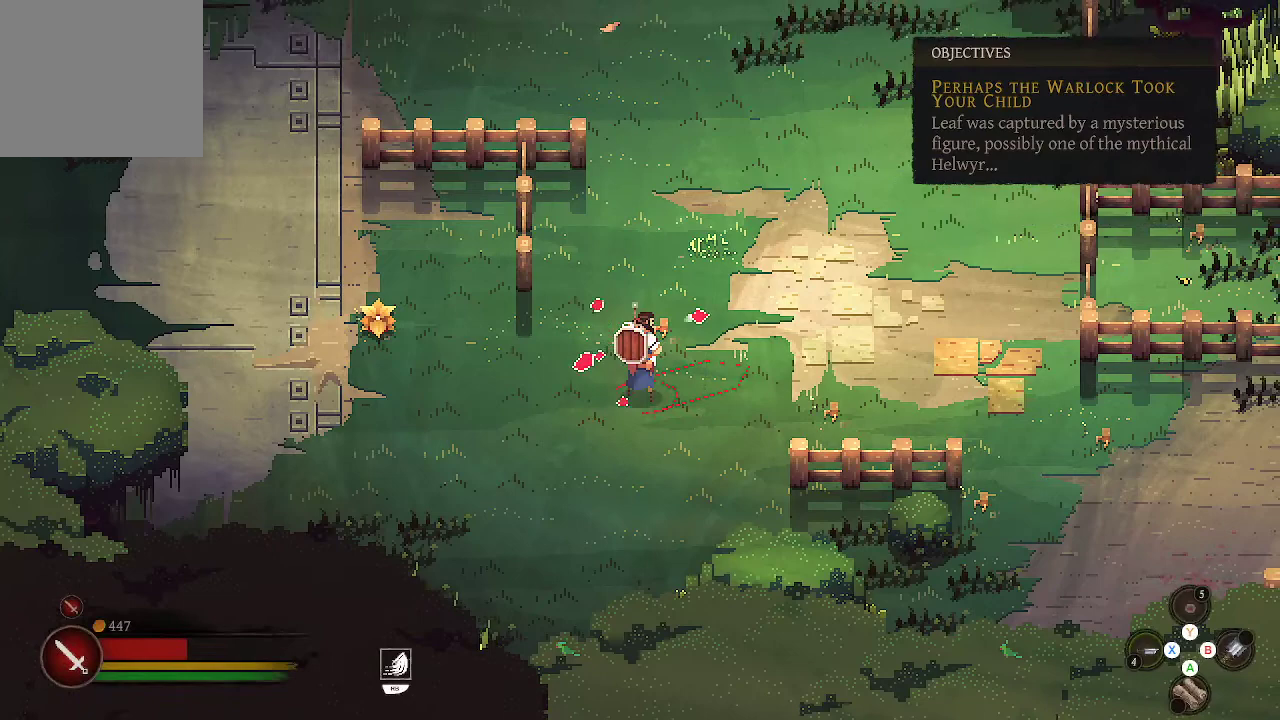
{"buttons": ["R2"], "left_stick": "center", "right_stick": "center", "events": []}
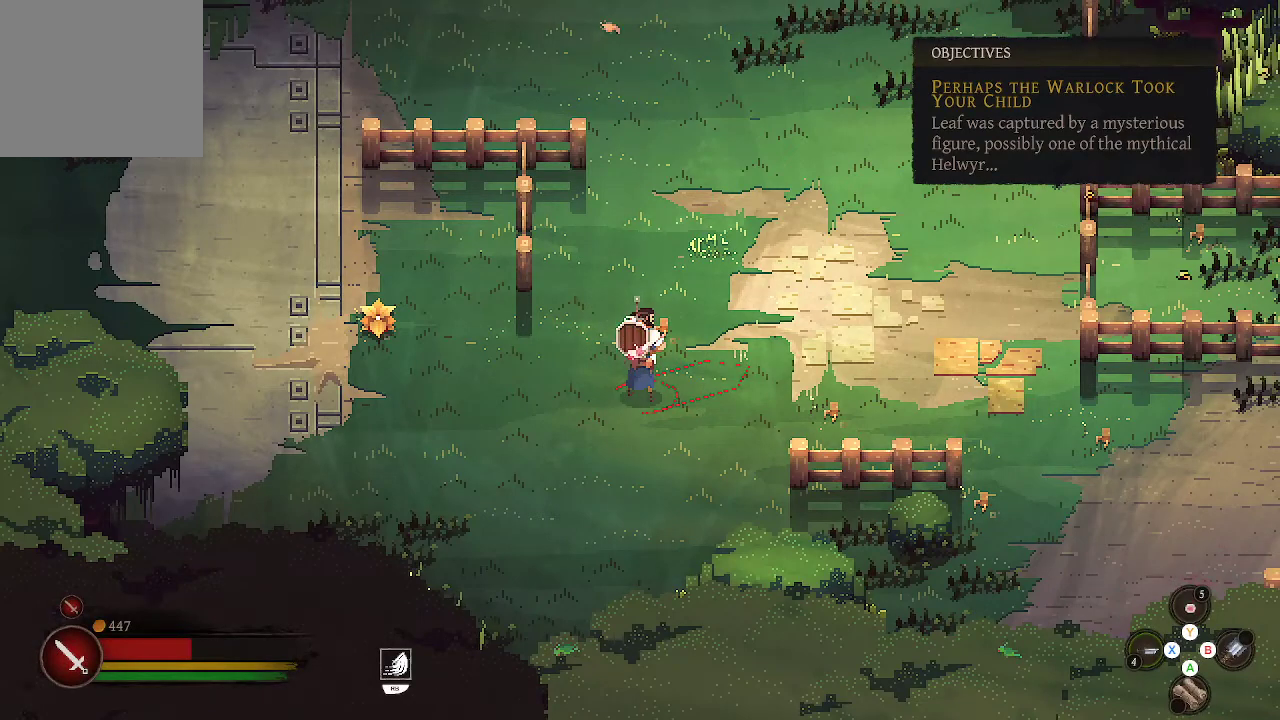
{"buttons": ["R2"], "left_stick": "right", "right_stick": "center", "events": [[200, "left_stick", "right"]]}
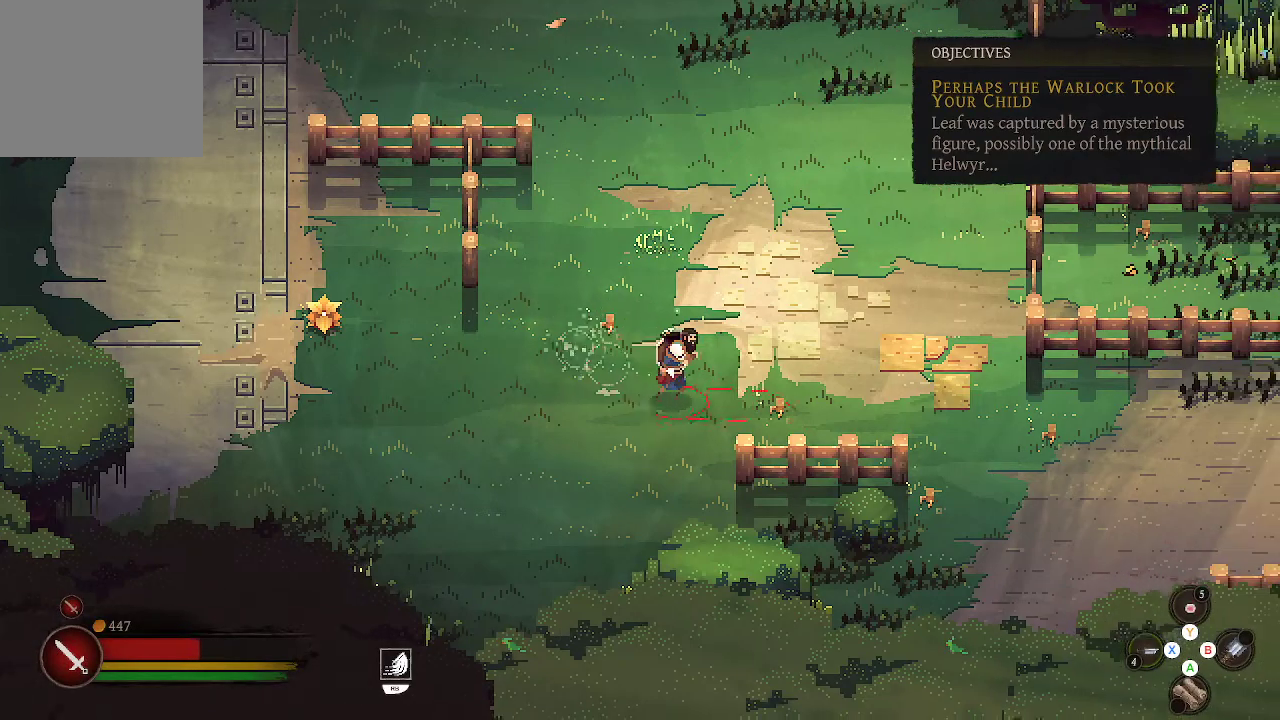
{"buttons": ["R2"], "left_stick": "down-left", "right_stick": "center", "events": [[33, "left_stick", "center"], [333, "left_stick", "left"], [500, "left_stick", "down-left"]]}
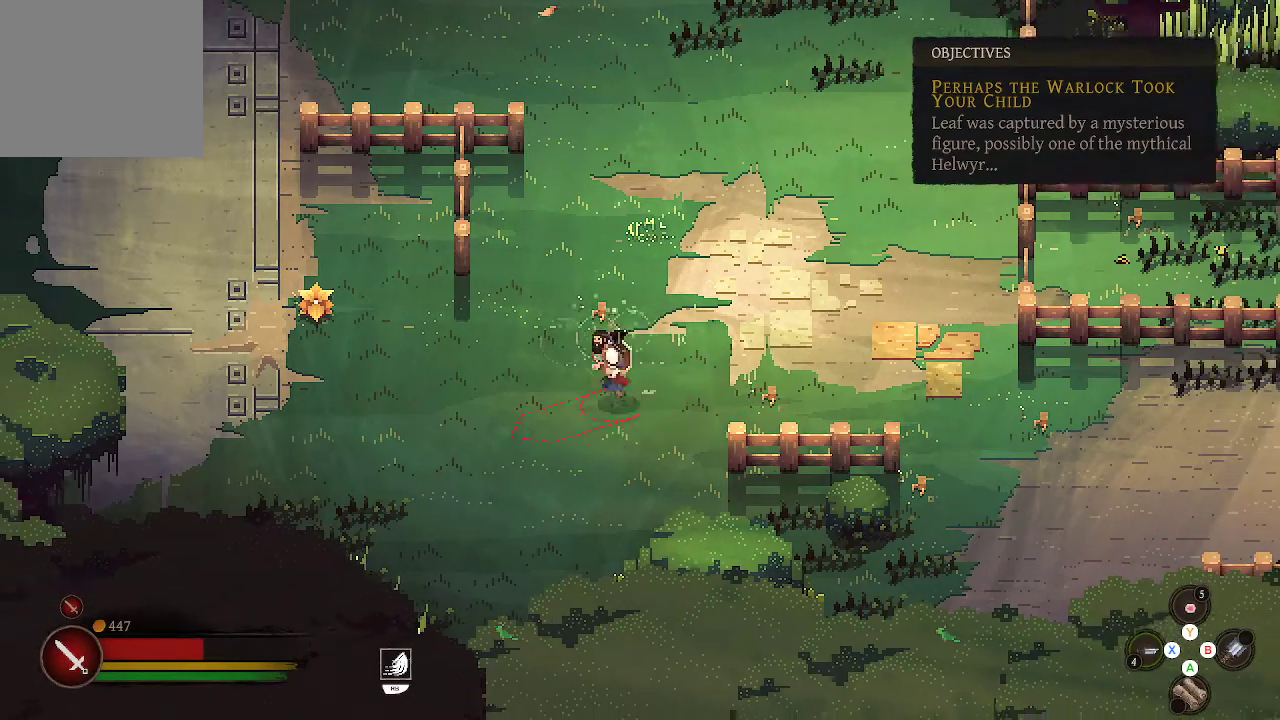
{"buttons": ["R2"], "left_stick": "right", "right_stick": "center", "events": [[100, "left_stick", "center"], [333, "left_stick", "right"]]}
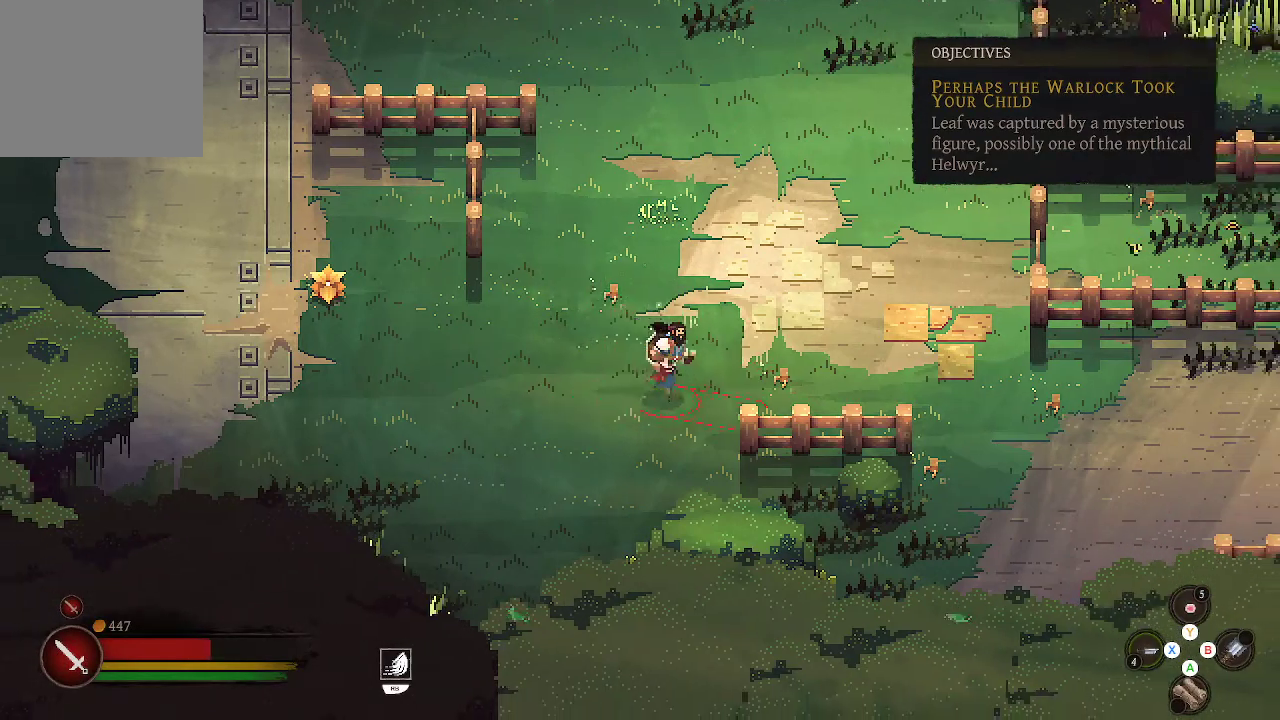
{"buttons": ["R2"], "left_stick": "center", "right_stick": "center", "events": [[367, "left_stick", "center"]]}
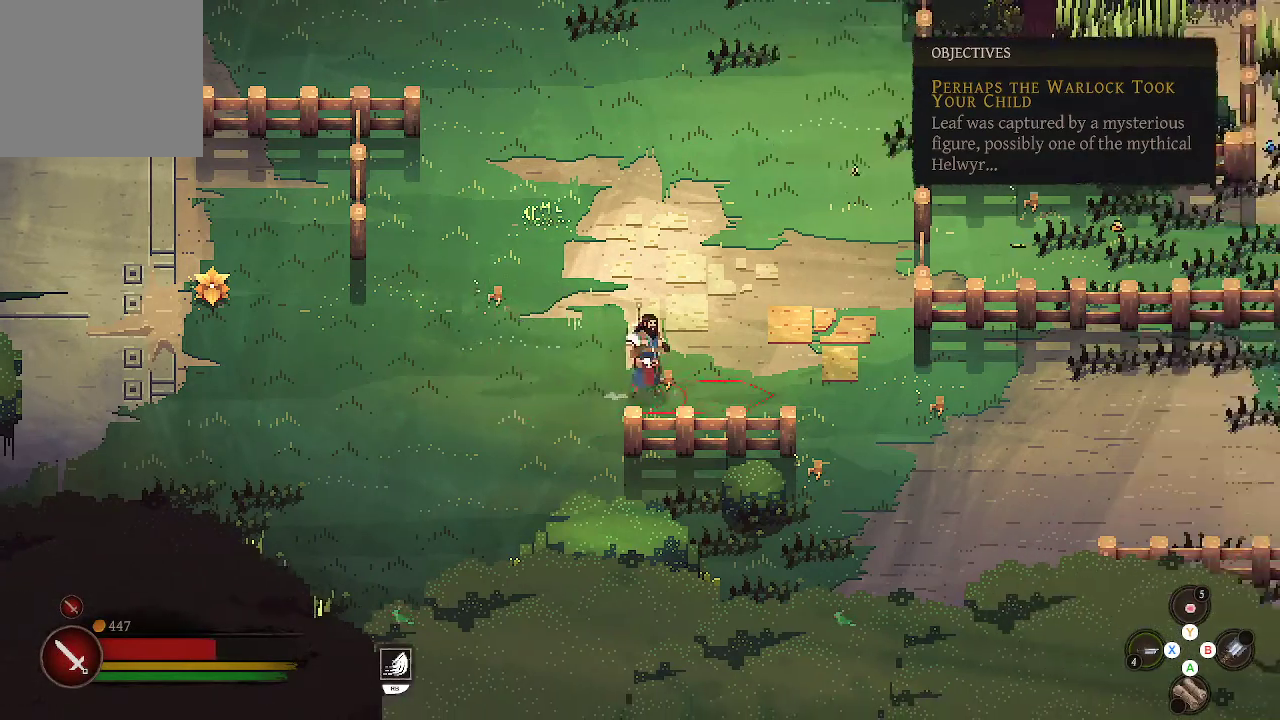
{"buttons": ["R2"], "left_stick": "right", "right_stick": "center", "events": [[33, "left_stick", "right"]]}
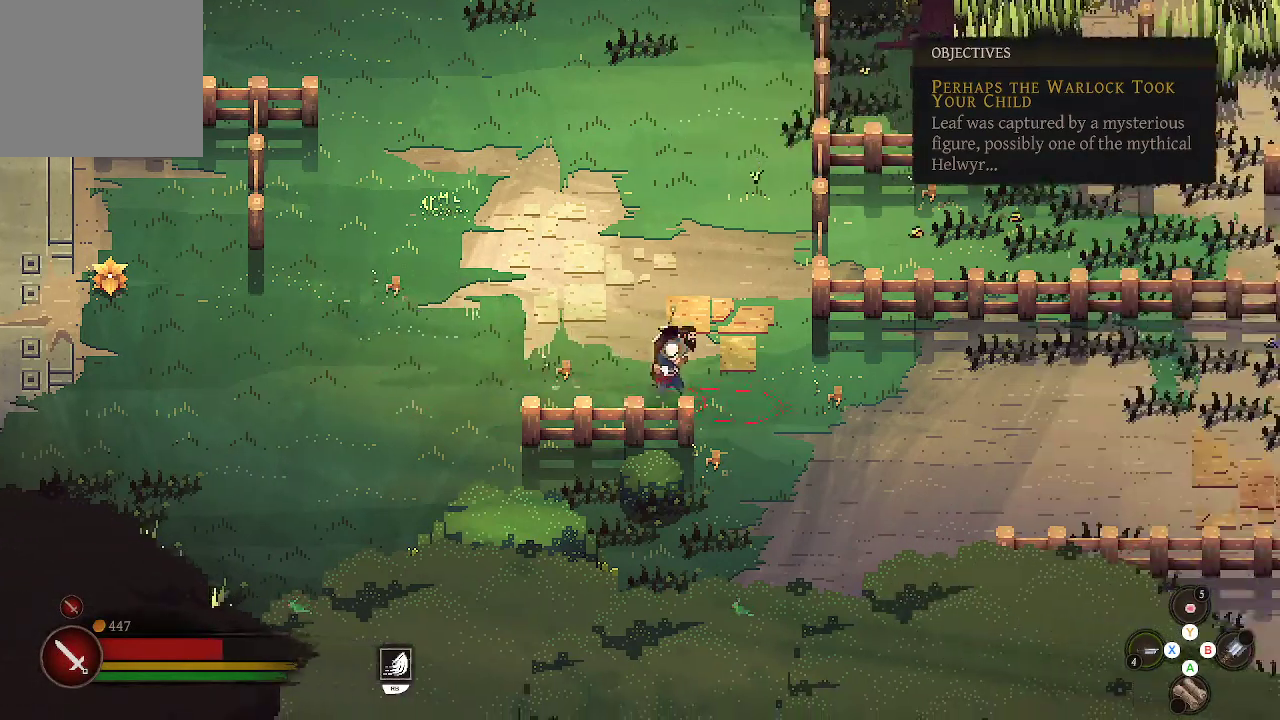
{"buttons": ["R2"], "left_stick": "down-right", "right_stick": "center", "events": [[133, "left_stick", "down-right"]]}
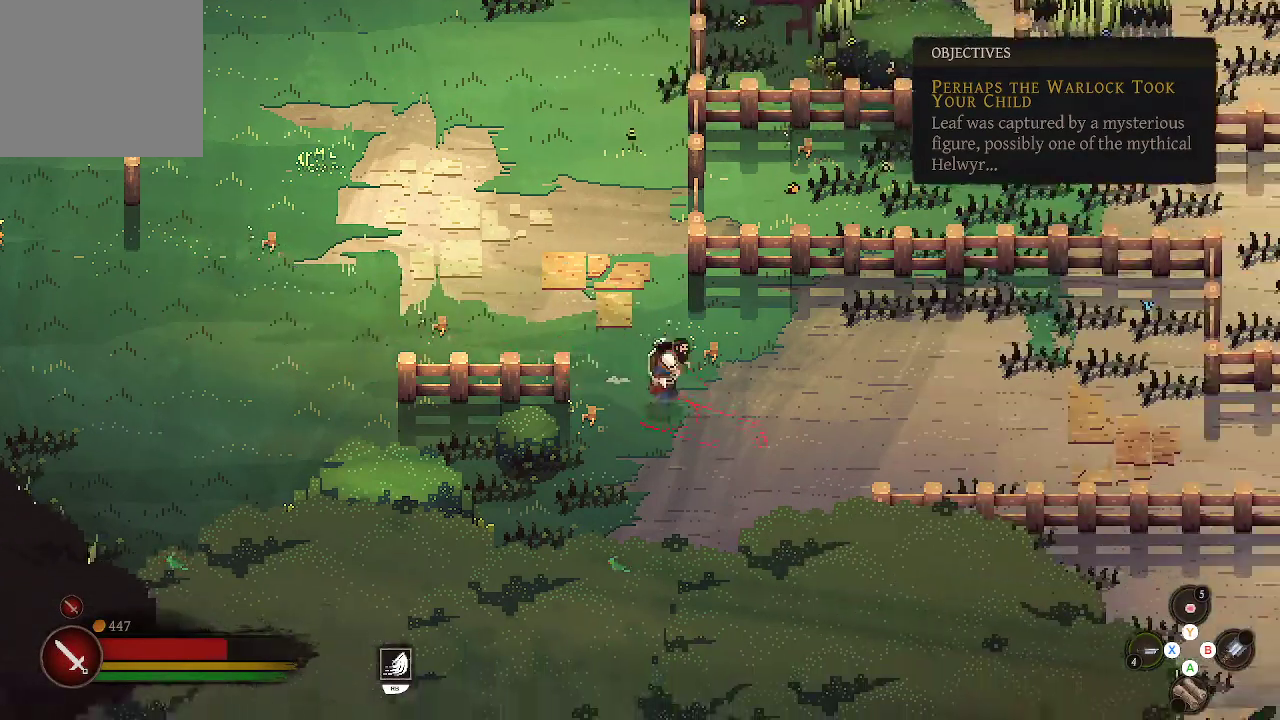
{"buttons": ["R2"], "left_stick": "right", "right_stick": "center", "events": [[400, "left_stick", "right"]]}
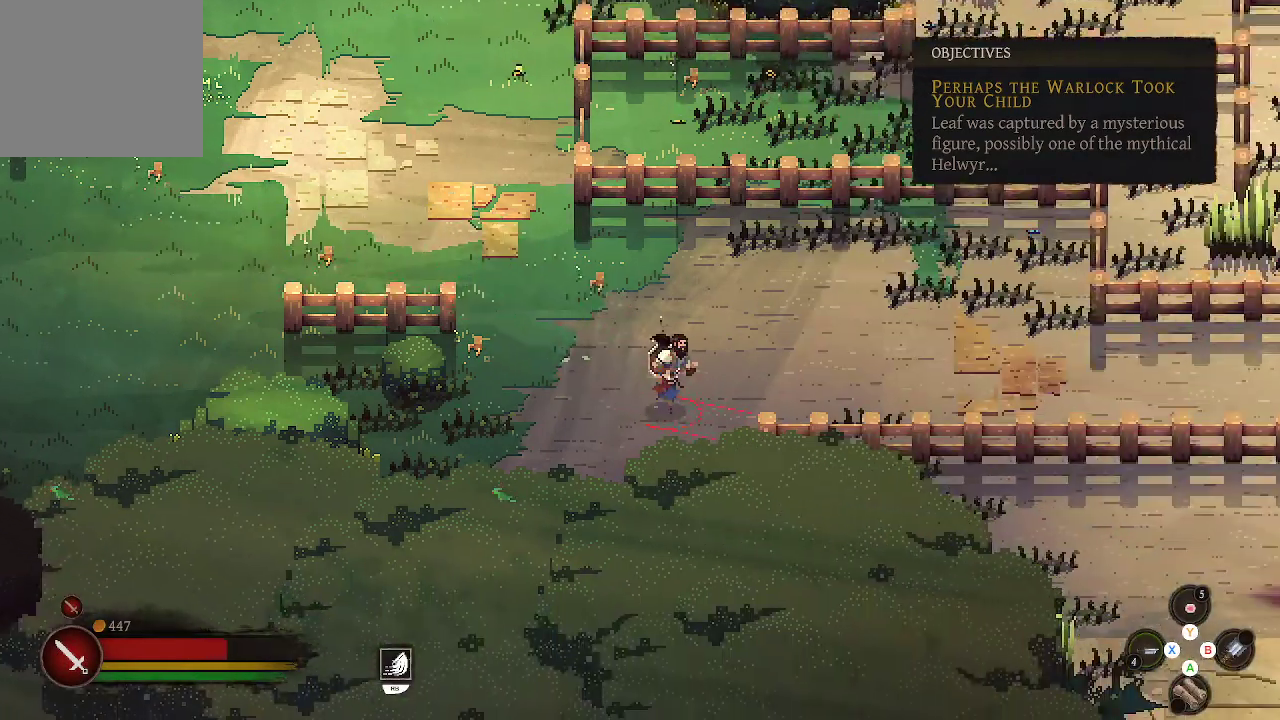
{"buttons": ["R2"], "left_stick": "right", "right_stick": "center", "events": []}
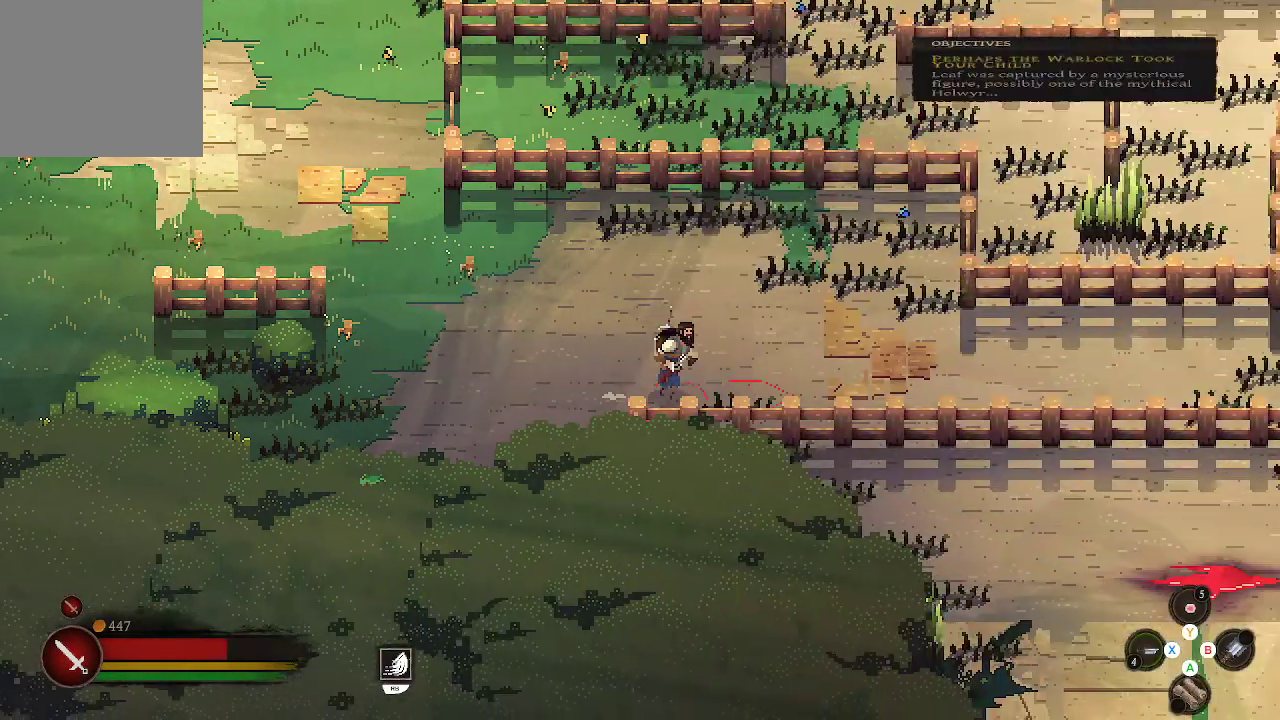
{"buttons": ["R2"], "left_stick": "right", "right_stick": "center", "events": []}
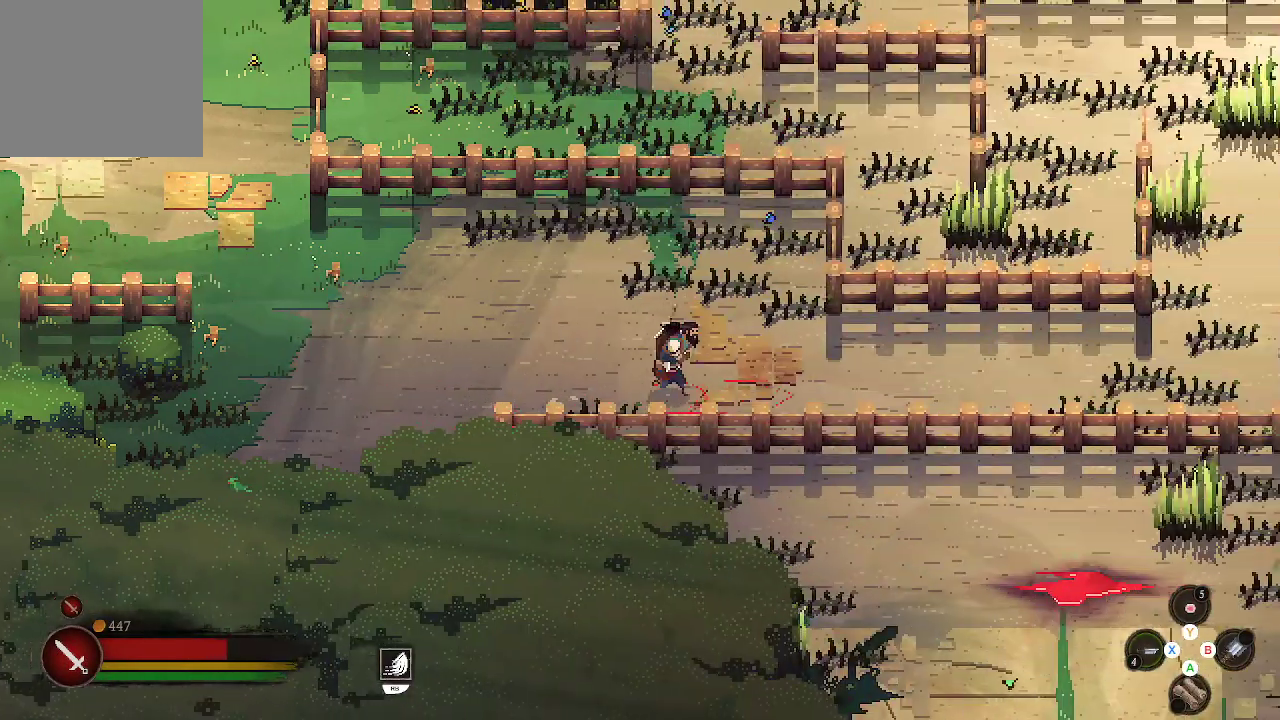
{"buttons": [], "left_stick": "right", "right_stick": "center", "events": [[300, "R2", "up"]]}
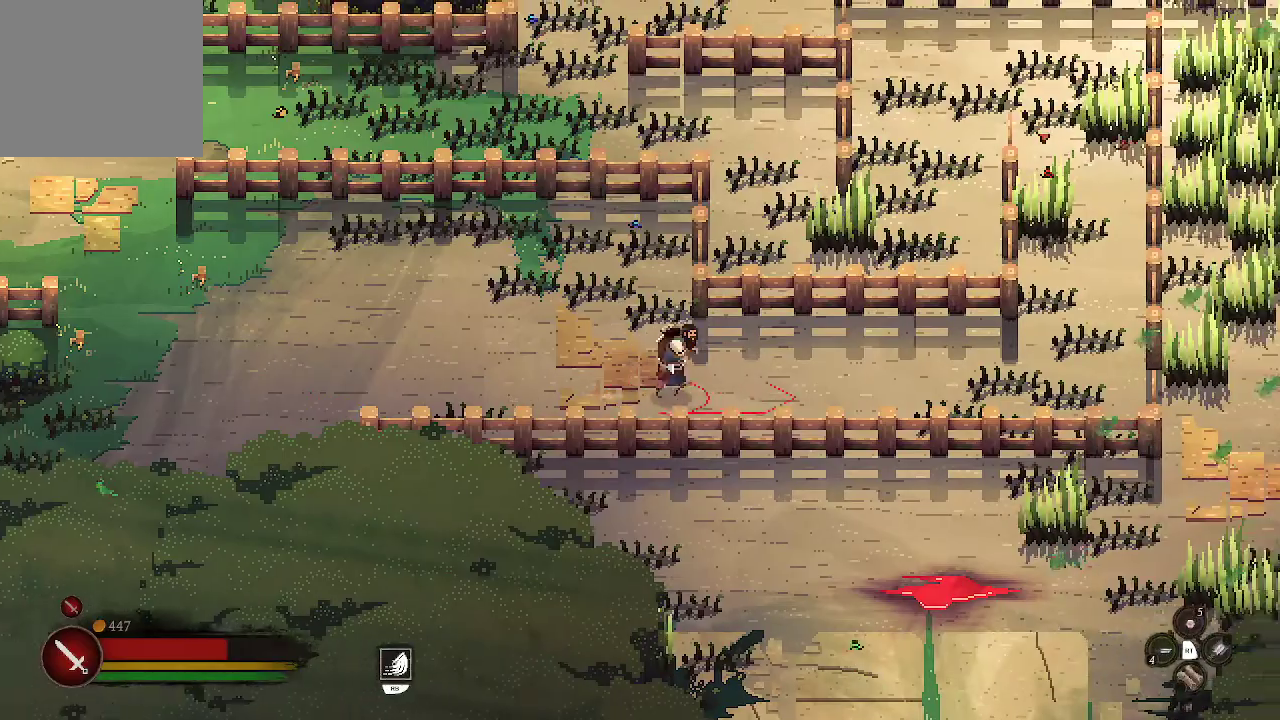
{"buttons": [], "left_stick": "right", "right_stick": "center", "events": []}
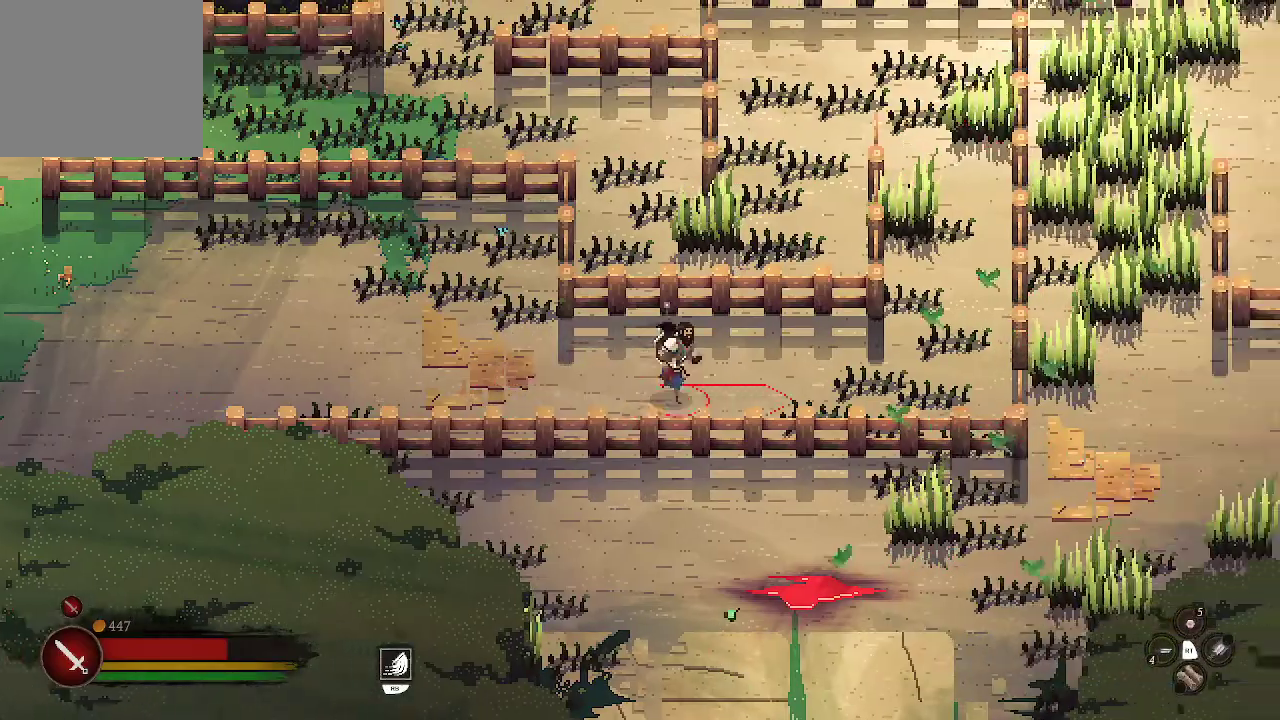
{"buttons": [], "left_stick": "right", "right_stick": "center", "events": []}
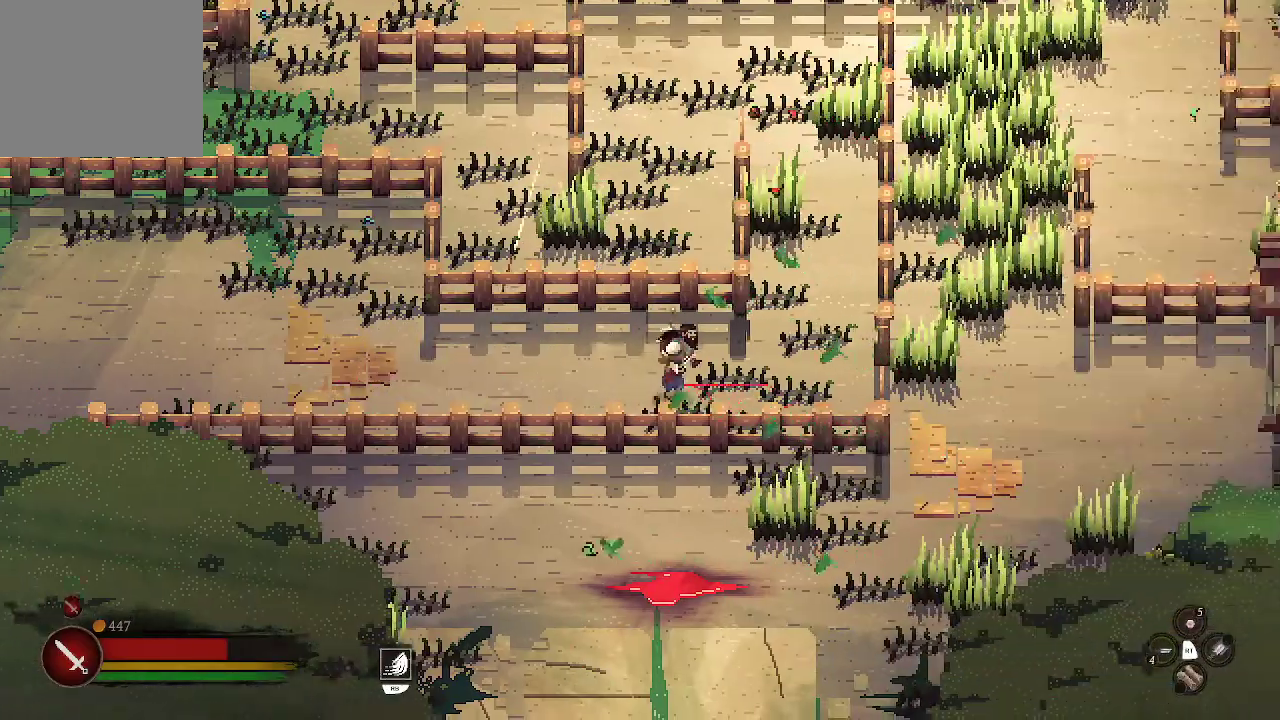
{"buttons": [], "left_stick": "up-right", "right_stick": "center", "events": [[367, "left_stick", "up-right"]]}
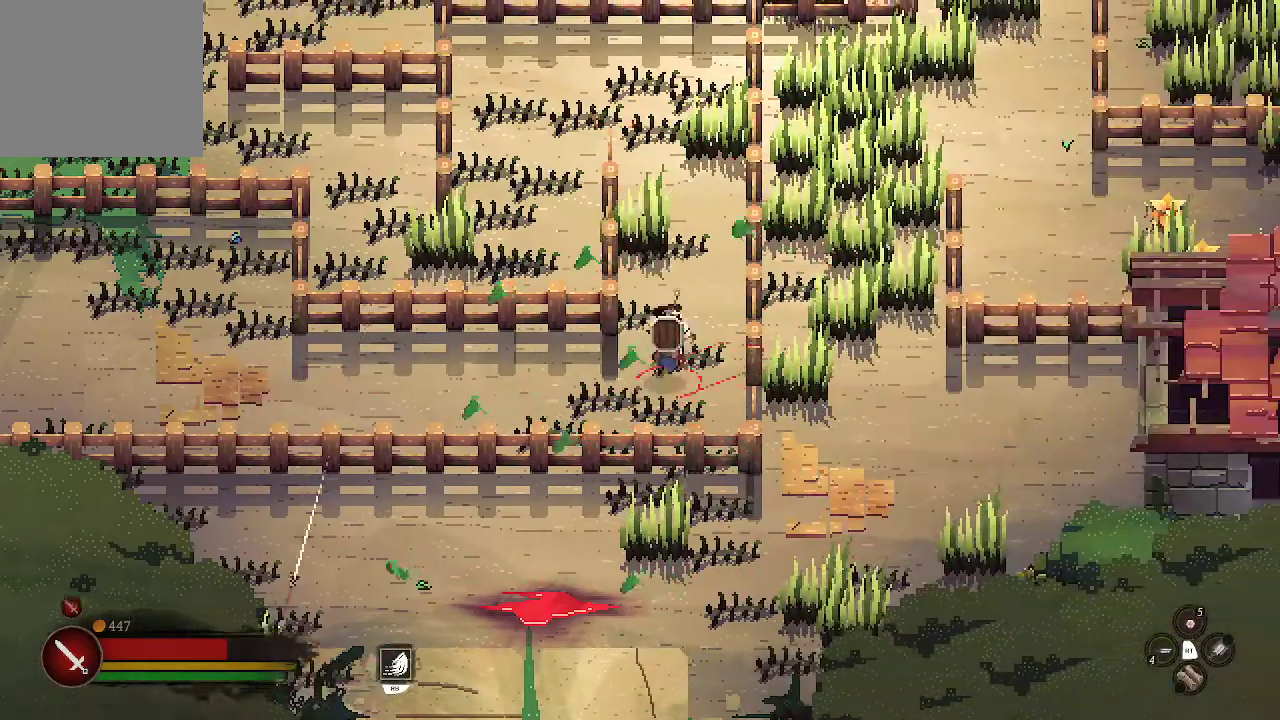
{"buttons": ["X"], "left_stick": "up", "right_stick": "center", "events": [[67, "left_stick", "up"], [400, "X", "down"]]}
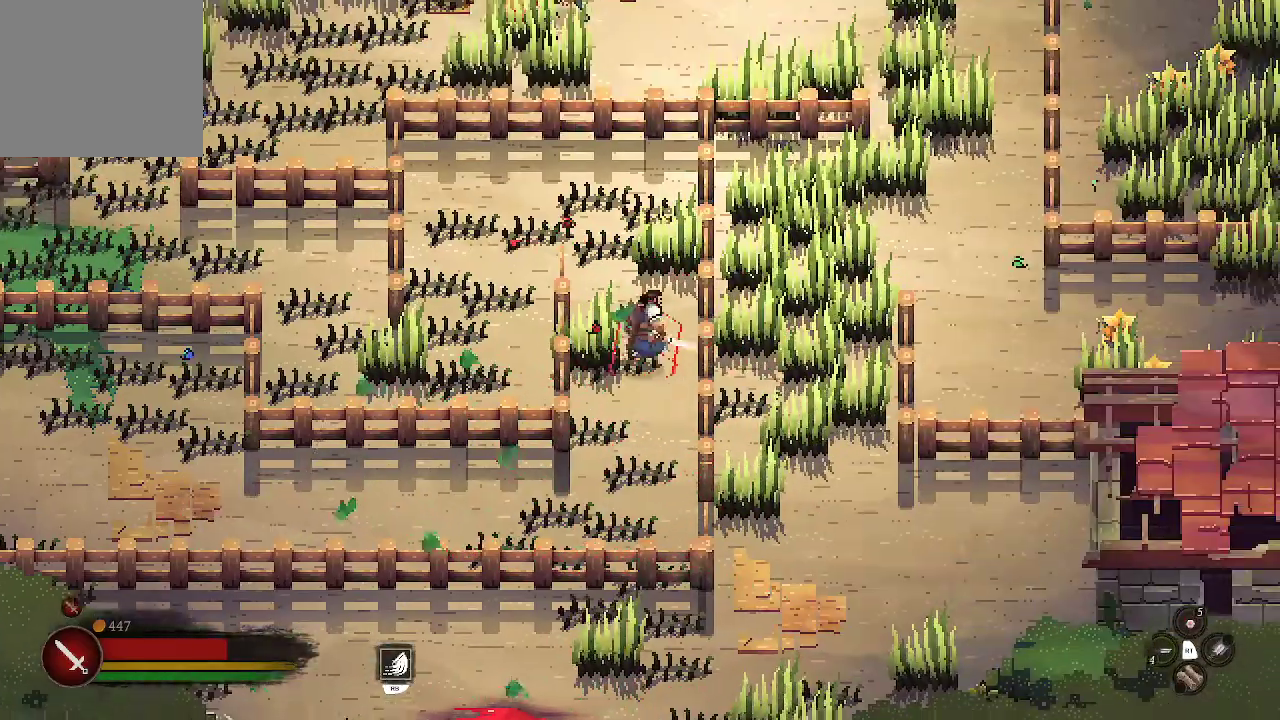
{"buttons": [], "left_stick": "up", "right_stick": "center", "events": [[33, "X", "up"]]}
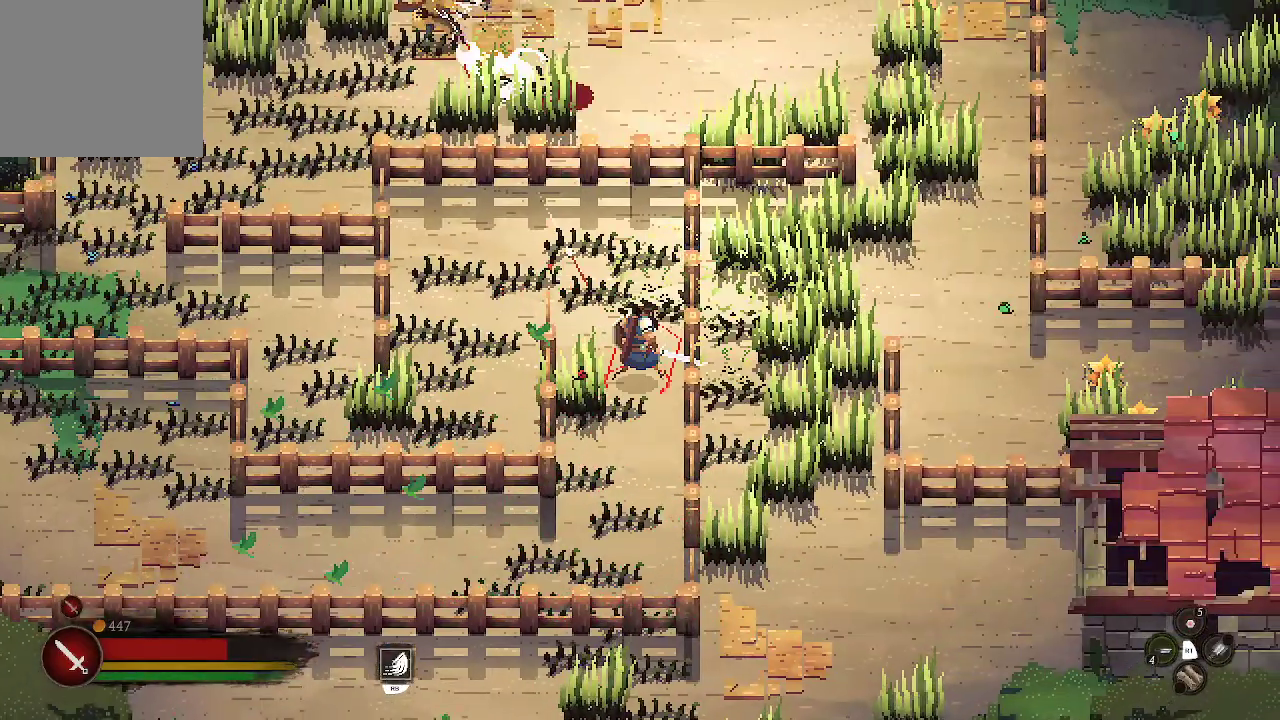
{"buttons": [], "left_stick": "up-left", "right_stick": "center", "events": [[33, "left_stick", "up-right"], [133, "B", "down"], [233, "B", "up"], [233, "left_stick", "up"], [467, "left_stick", "up-left"]]}
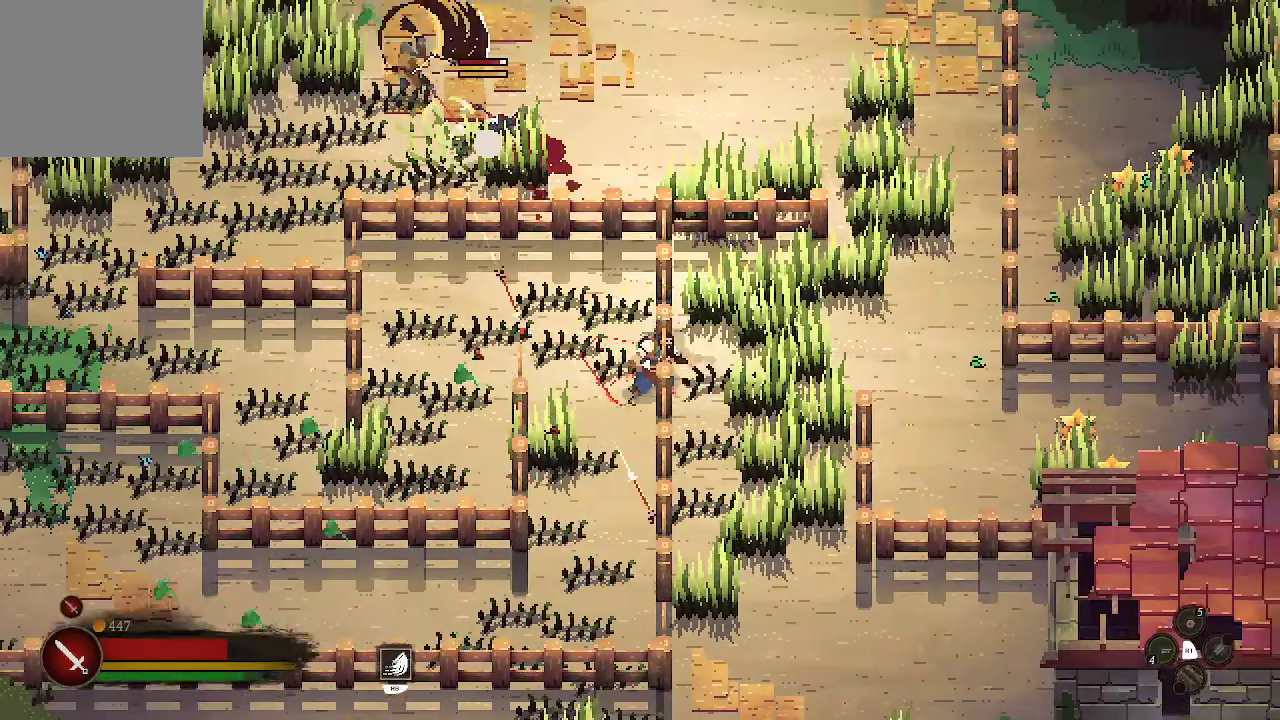
{"buttons": [], "left_stick": "left", "right_stick": "center", "events": [[267, "B", "down"], [333, "B", "up"], [367, "left_stick", "left"], [400, "B", "down"], [500, "B", "up"]]}
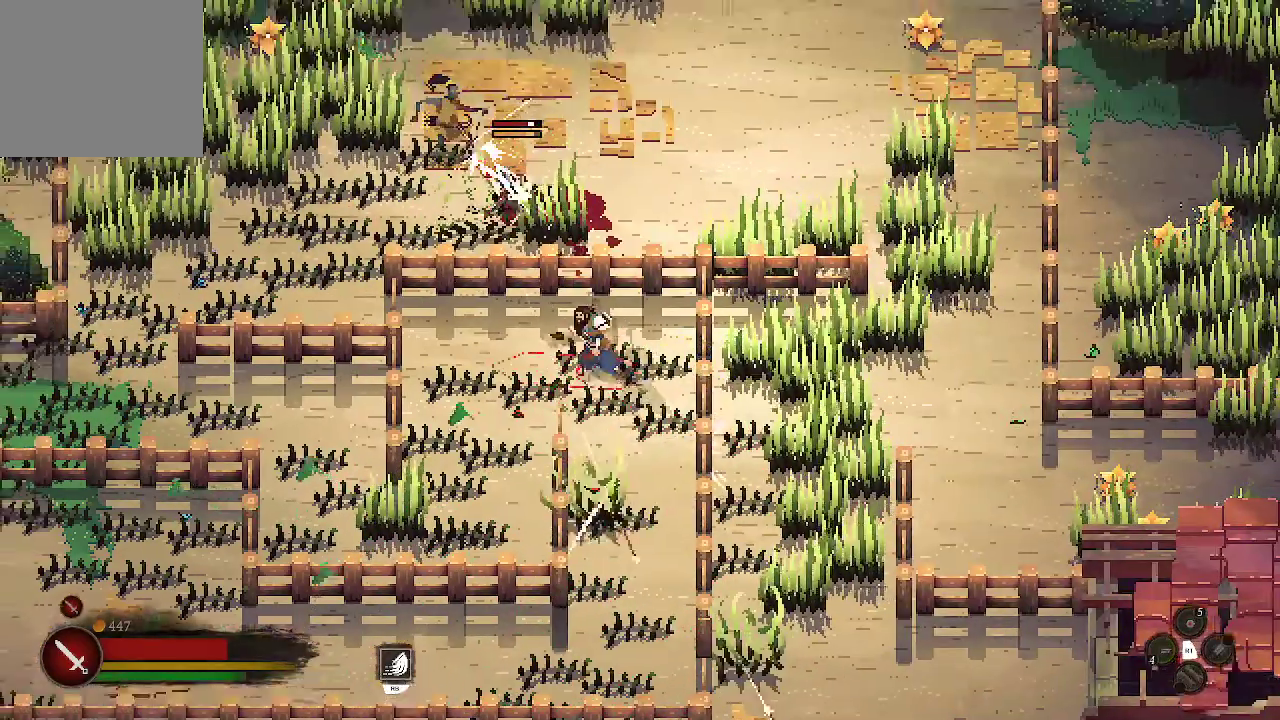
{"buttons": ["B"], "left_stick": "down-left", "right_stick": "center", "events": [[167, "left_stick", "down-left"], [367, "B", "down"], [400, "B", "up"], [500, "B", "down"]]}
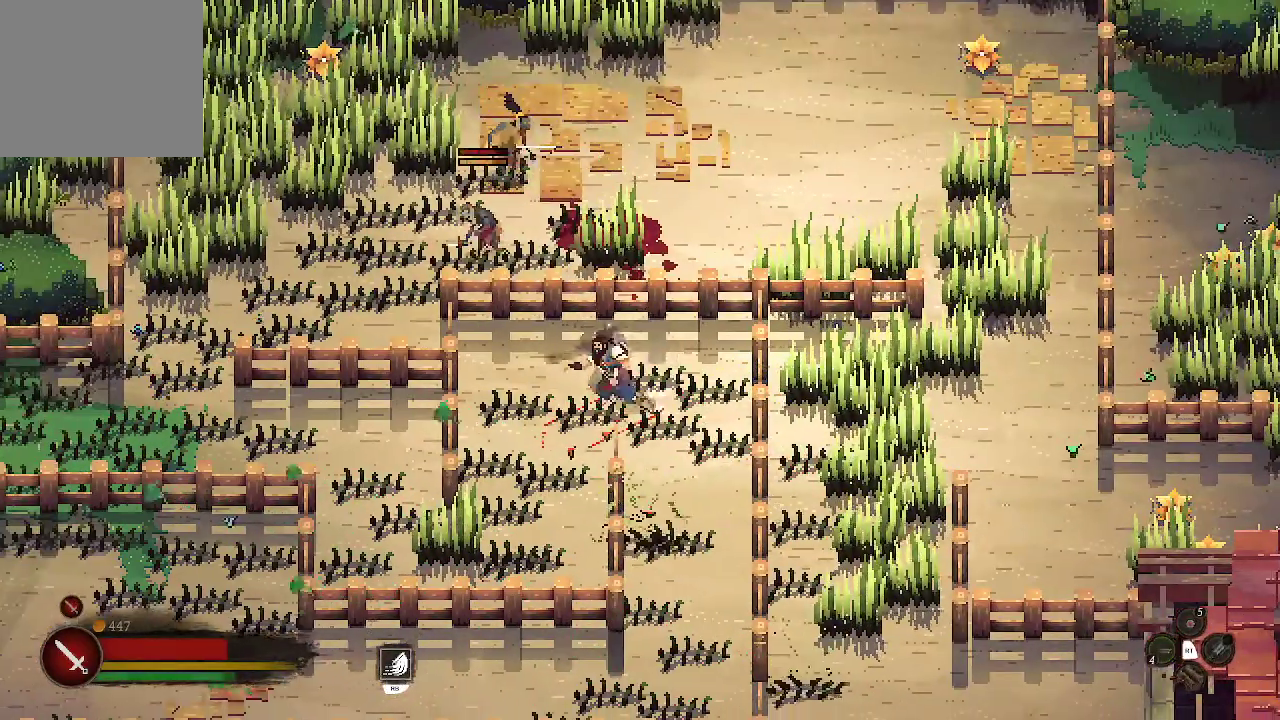
{"buttons": [], "left_stick": "left", "right_stick": "center", "events": [[133, "B", "up"], [433, "left_stick", "left"]]}
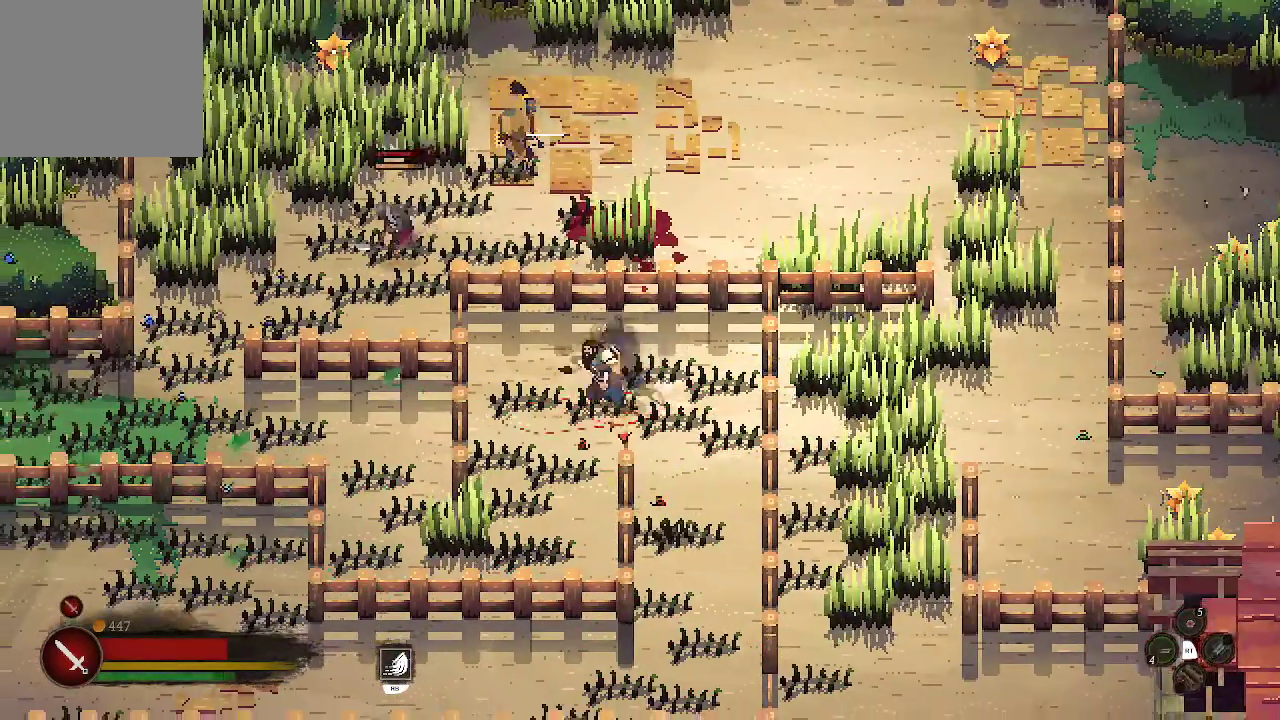
{"buttons": [], "left_stick": "down-left", "right_stick": "center", "events": [[167, "left_stick", "down-left"], [267, "X", "down"], [367, "X", "up"]]}
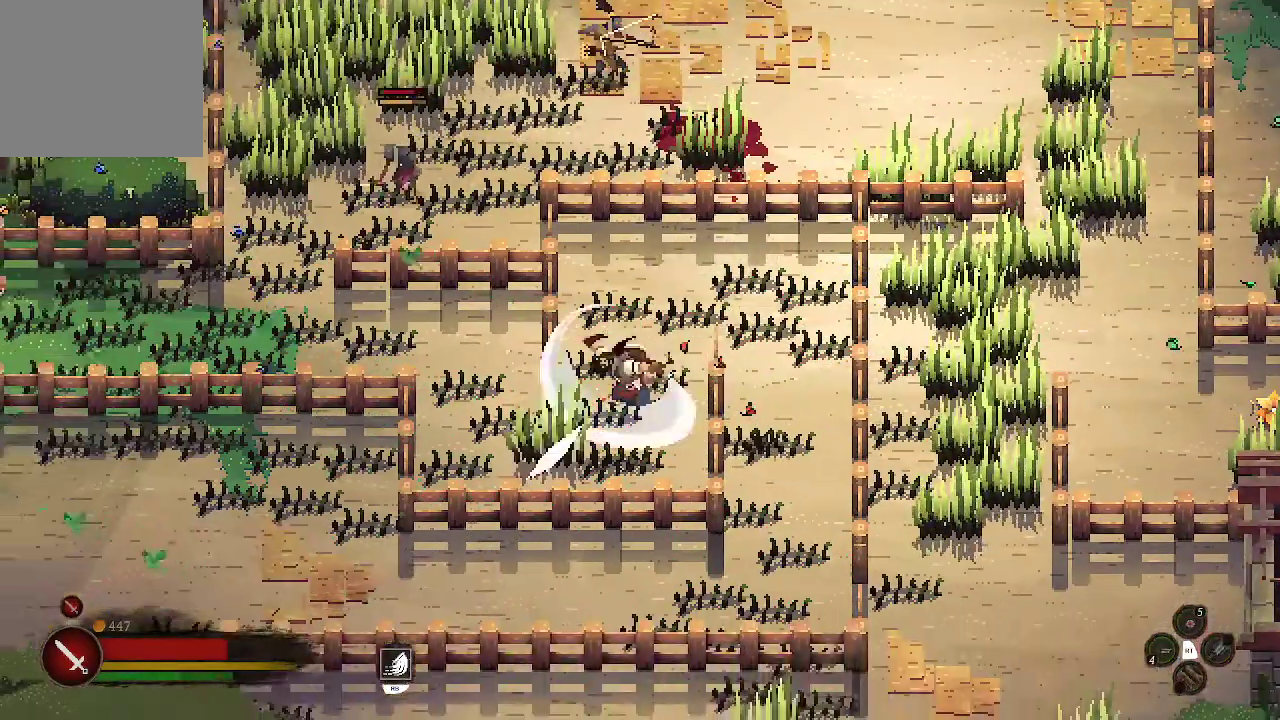
{"buttons": [], "left_stick": "down-left", "right_stick": "center", "events": []}
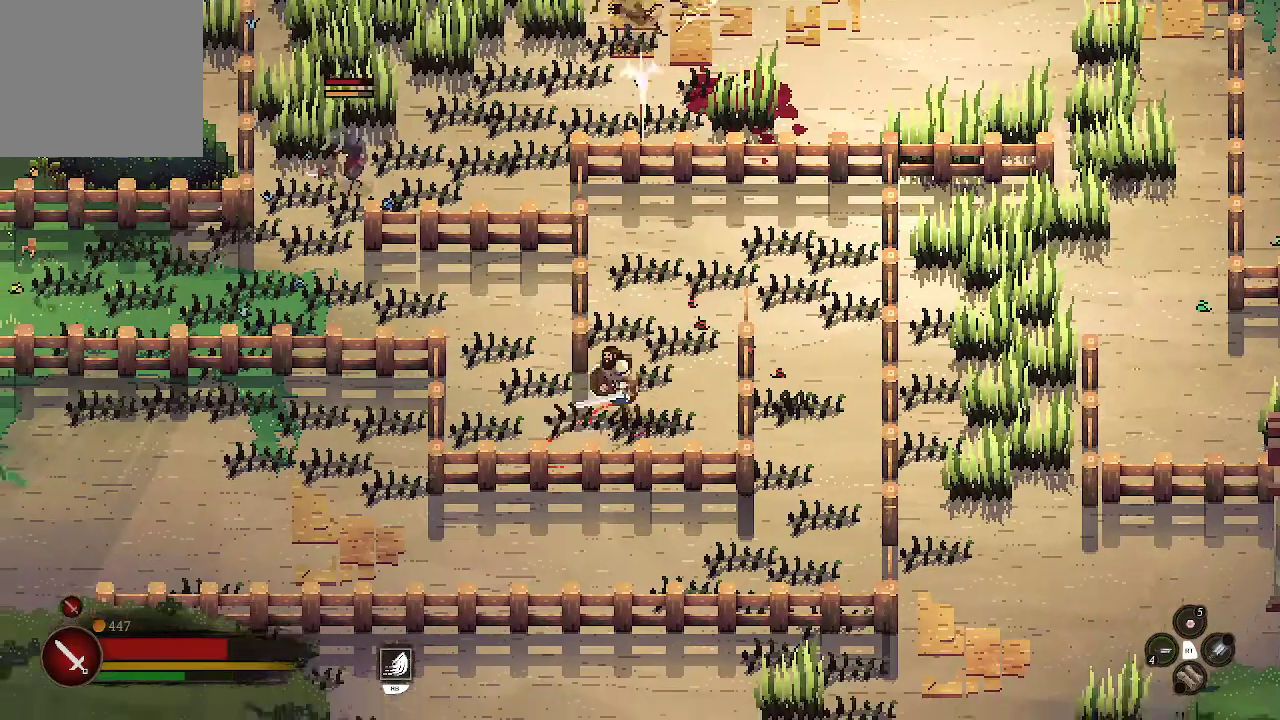
{"buttons": [], "left_stick": "left", "right_stick": "center", "events": [[333, "left_stick", "left"]]}
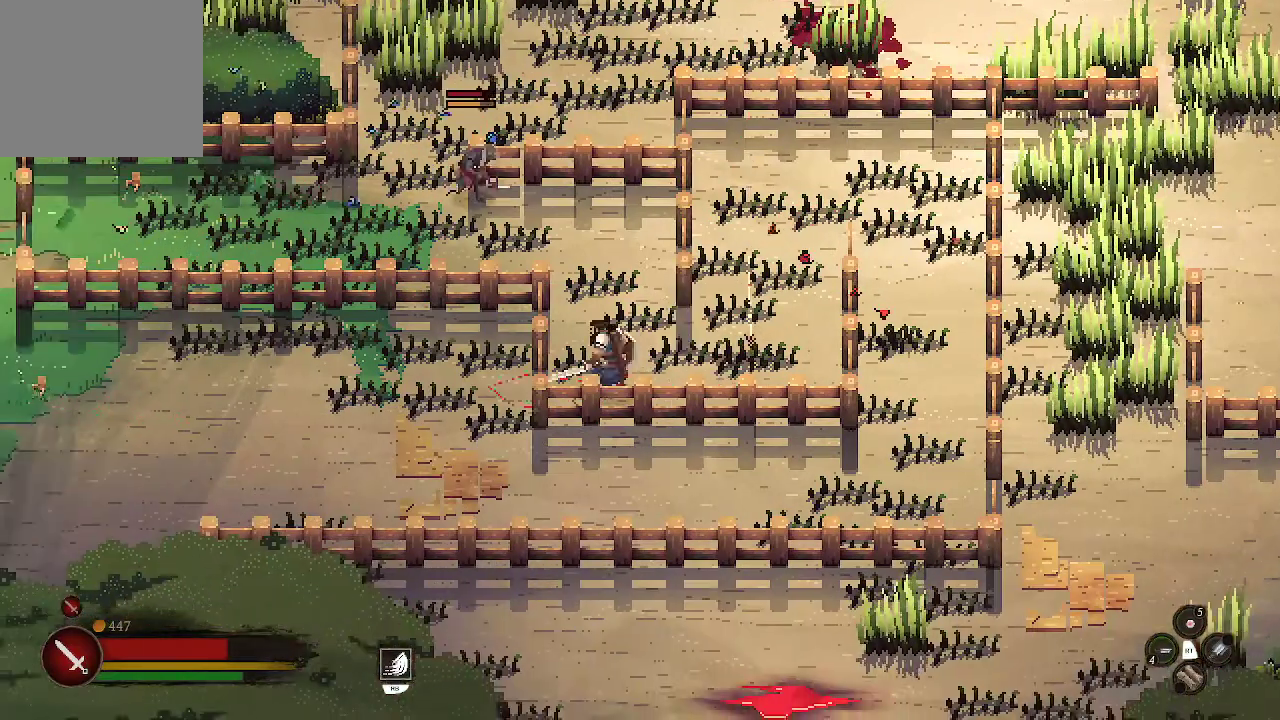
{"buttons": ["X"], "left_stick": "up-left", "right_stick": "center", "events": [[67, "left_stick", "up"], [300, "X", "down"], [400, "X", "up"], [400, "left_stick", "up-left"], [467, "X", "down"]]}
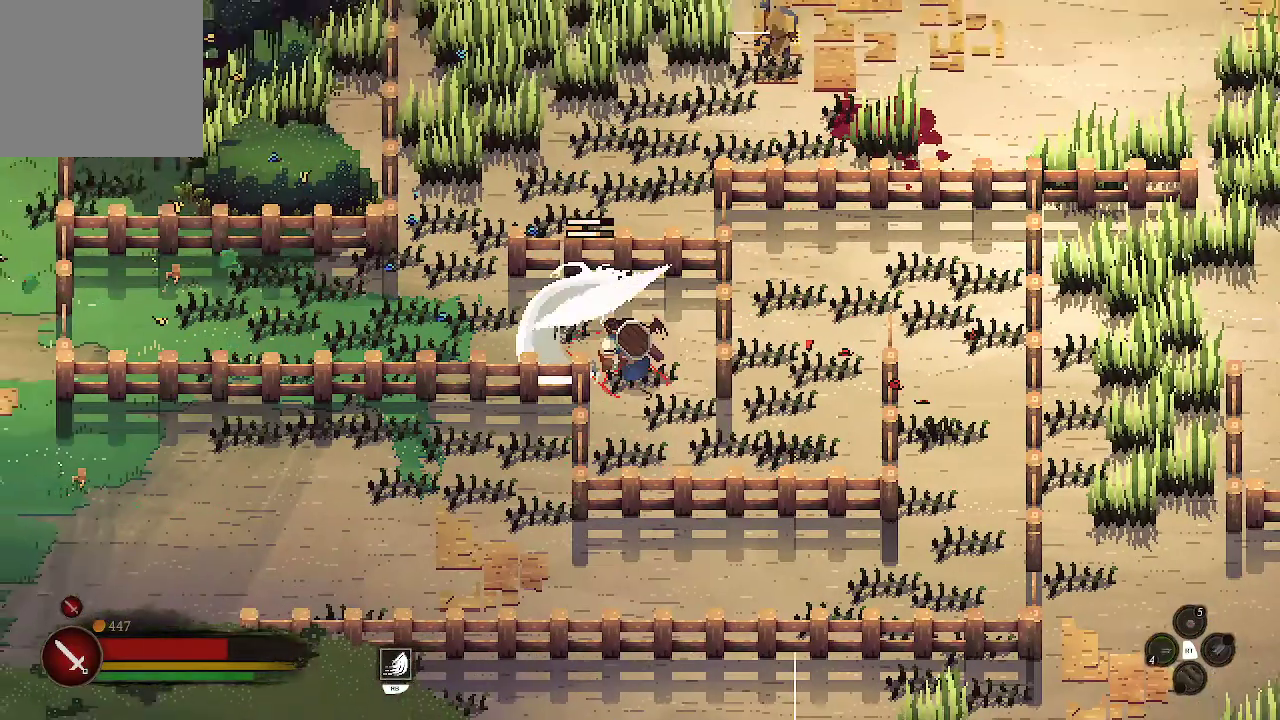
{"buttons": ["X"], "left_stick": "up-left", "right_stick": "center", "events": [[67, "X", "up"], [133, "X", "down"], [233, "X", "up"], [300, "X", "down"], [367, "X", "up"], [433, "X", "down"]]}
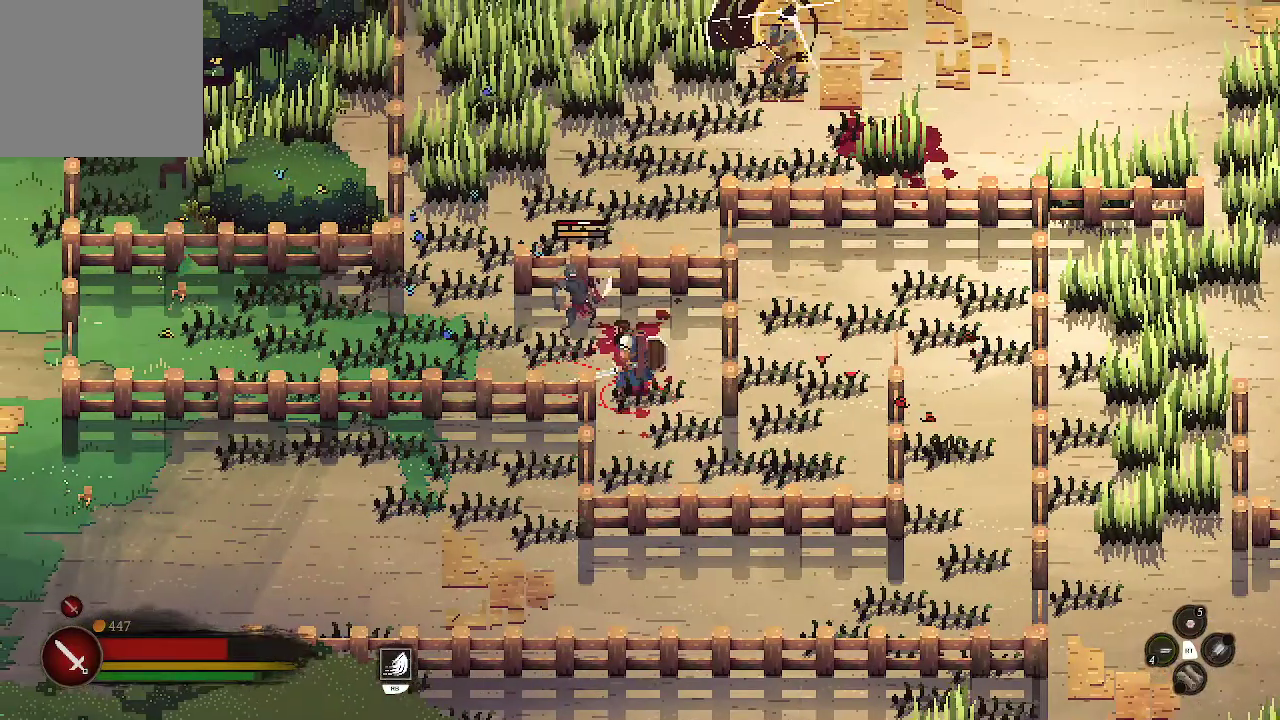
{"buttons": [], "left_stick": "up-left", "right_stick": "center", "events": [[33, "X", "up"], [100, "X", "down"], [200, "X", "up"], [267, "X", "down"], [333, "X", "up"]]}